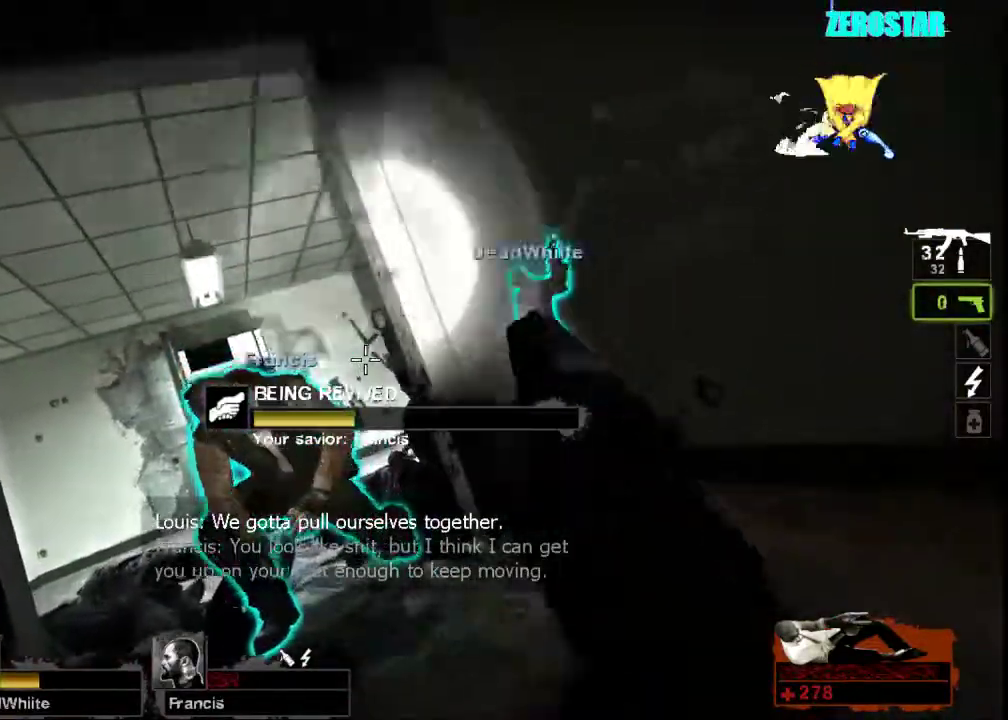
Gameplay with keyboard and mouse; each line is a JSON object with the keys and mouse buttons held at the frame after it. "events" lists presses ("down") and releases ("up") of "a", "ctrl", "d", "e", "f", "q", "r", "s", "shift", "space", "tab", "w", "mouse_left", "mouse_wheel", "mouse_right", "mouse_mb4" and "mouse_mb5" between this image and that frame as [ms after this image, input, new state], when the widget could be followed in between. "mouse_left", "mouse_wheel", "mouse_right", "mouse_mb4", "mouse_mb5" = the "left", "wheel", "right", "mb4", "mb5" buttons of the "mouse" list. No other keys are recorded. "wheel" means that the mouse wheel is clicked or scrolled. Not read: mouse_move.
{"keys": [], "mouse": ["left"], "events": [[33, "mouse_left", "up"], [100, "mouse_left", "down"], [200, "mouse_left", "up"], [267, "mouse_left", "down"], [367, "mouse_left", "up"], [433, "mouse_left", "down"]]}
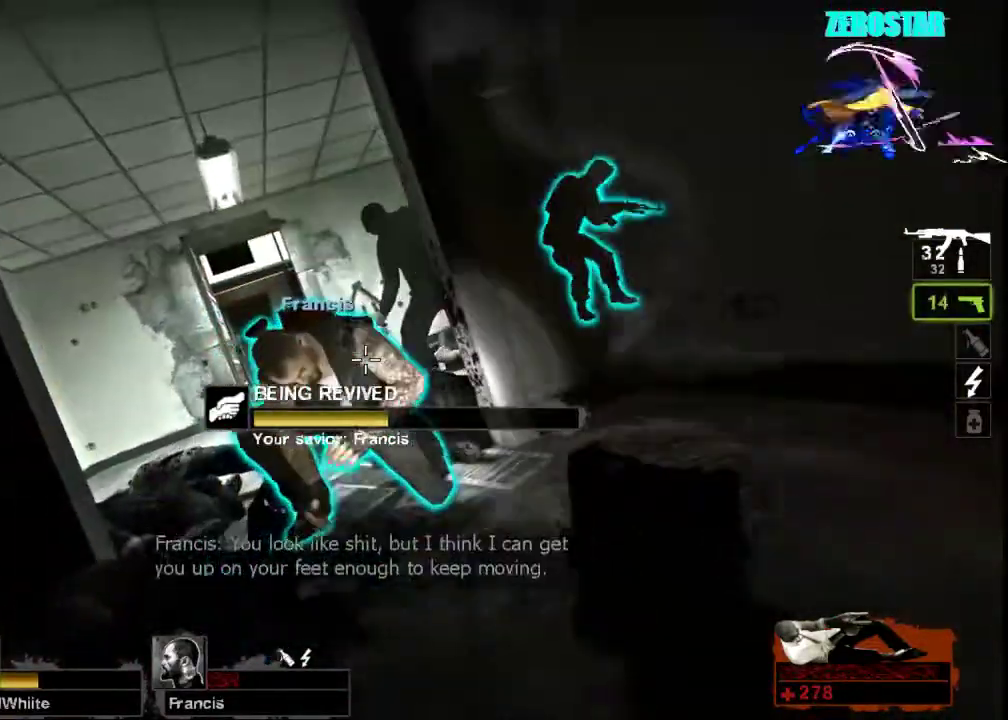
{"keys": [], "mouse": [], "events": [[33, "mouse_left", "up"], [167, "mouse_left", "down"], [233, "mouse_left", "up"], [300, "mouse_left", "down"], [367, "mouse_left", "up"], [433, "mouse_left", "down"], [500, "mouse_left", "up"]]}
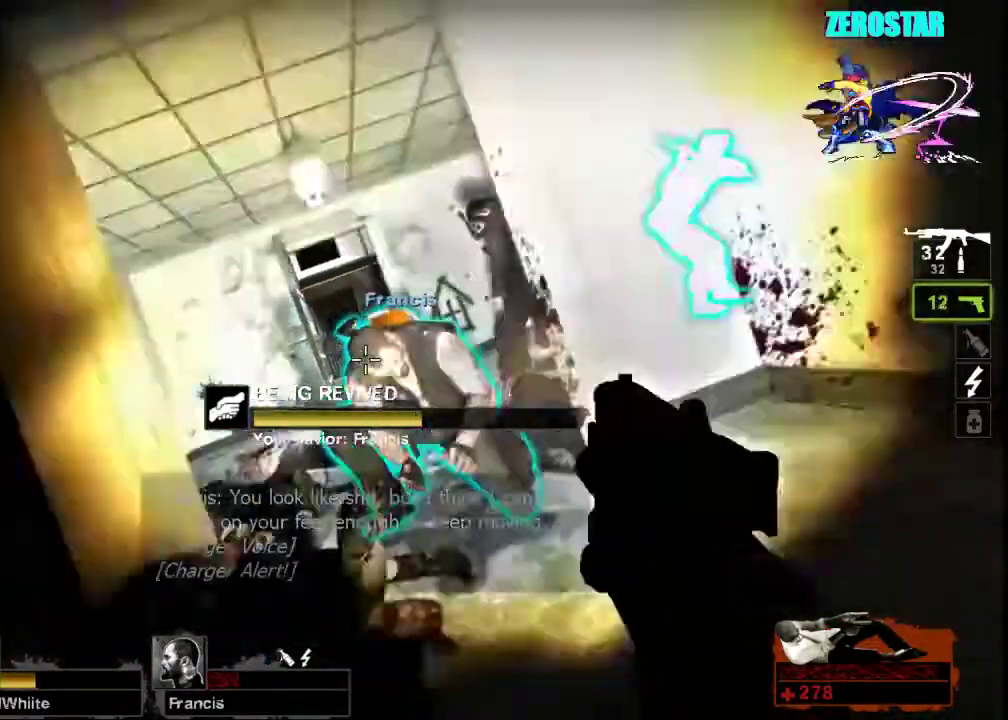
{"keys": [], "mouse": ["left"], "events": [[67, "mouse_left", "down"], [167, "mouse_left", "up"], [200, "mouse_left", "down"], [400, "mouse_left", "up"], [433, "mouse_left", "down"]]}
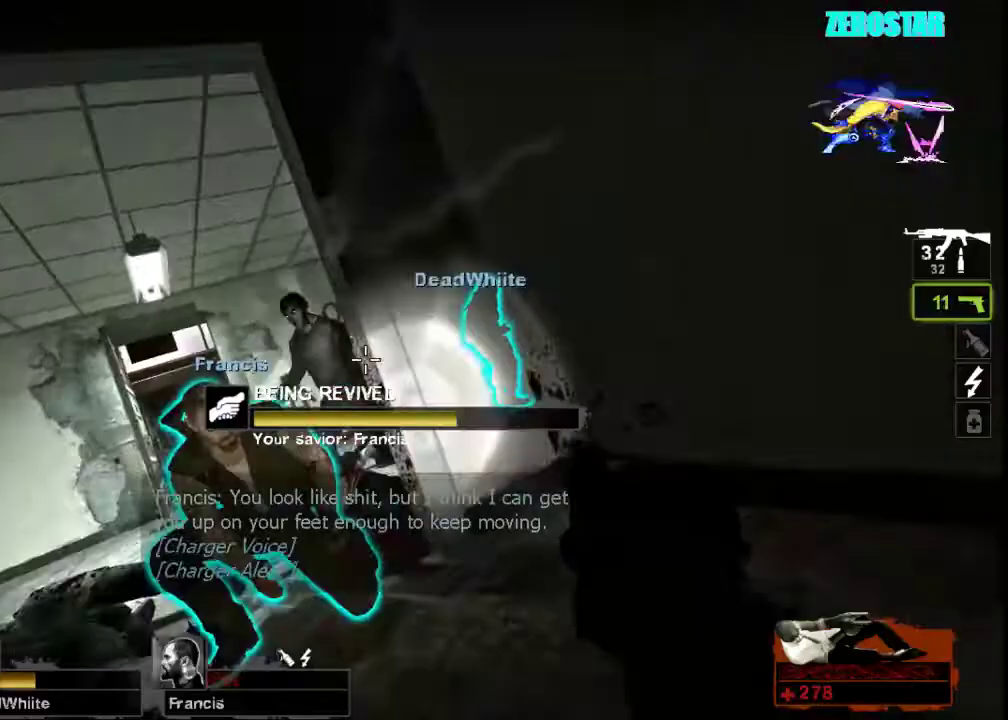
{"keys": [], "mouse": ["left"], "events": [[33, "mouse_left", "up"], [67, "mouse_left", "down"], [300, "mouse_left", "up"], [333, "mouse_left", "down"], [433, "mouse_left", "up"], [500, "mouse_left", "down"]]}
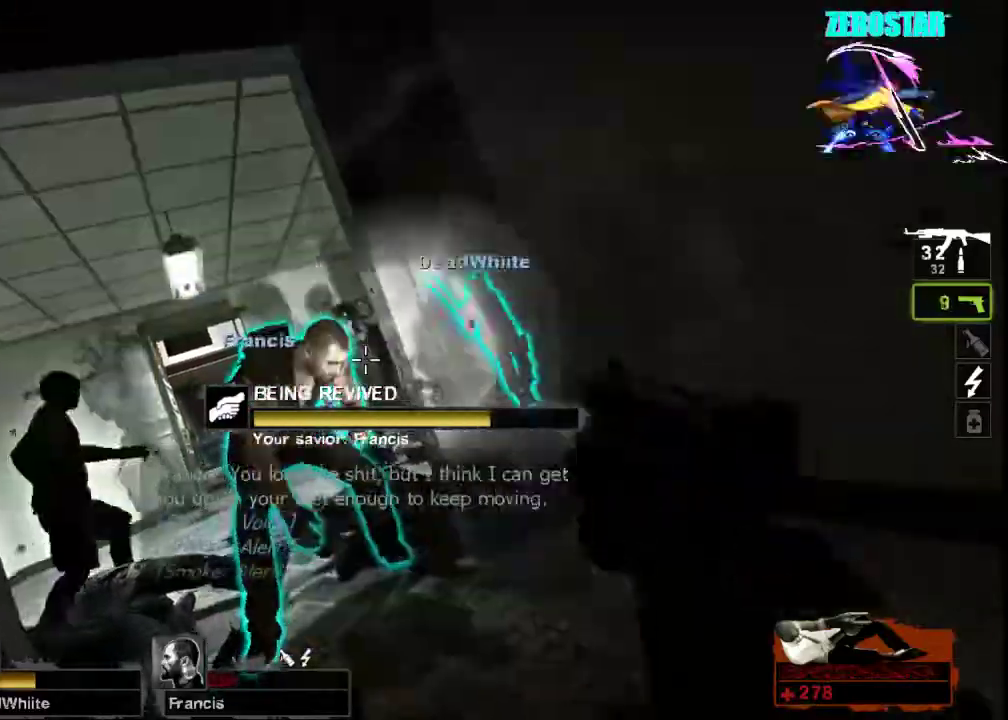
{"keys": [], "mouse": [], "events": [[67, "mouse_left", "up"], [100, "mouse_left", "down"], [200, "mouse_left", "up"], [267, "mouse_left", "down"], [367, "mouse_left", "up"], [433, "mouse_left", "down"], [500, "mouse_left", "up"]]}
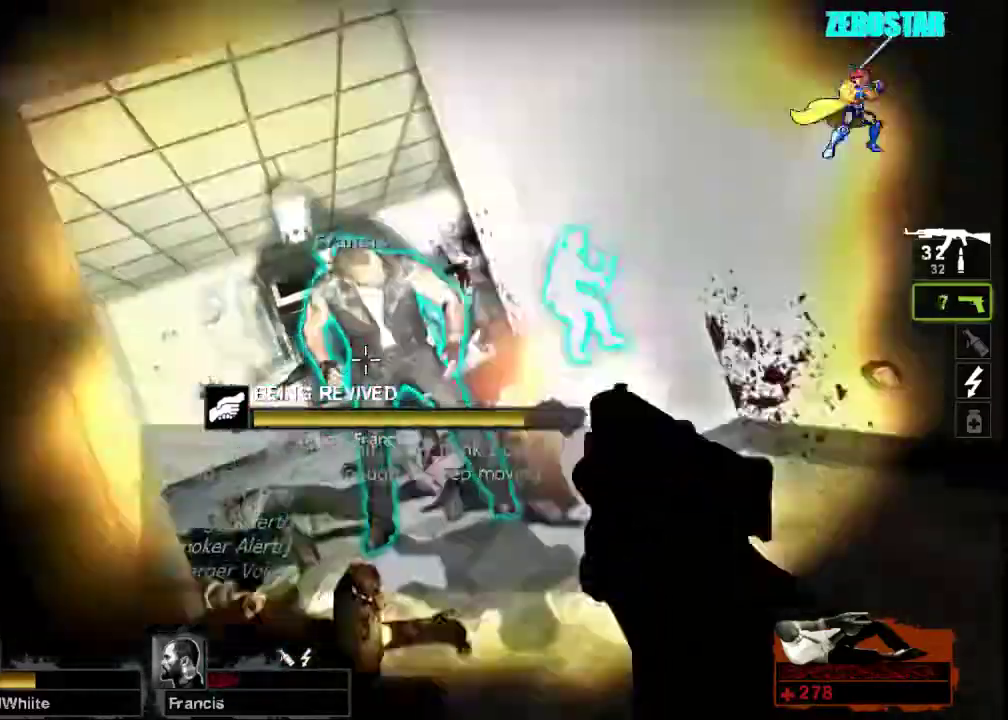
{"keys": [], "mouse": ["left"], "events": [[33, "mouse_left", "down"], [100, "mouse_left", "up"], [133, "mouse_left", "down"], [200, "mouse_left", "up"], [267, "mouse_left", "down"], [333, "mouse_left", "up"], [400, "mouse_left", "down"]]}
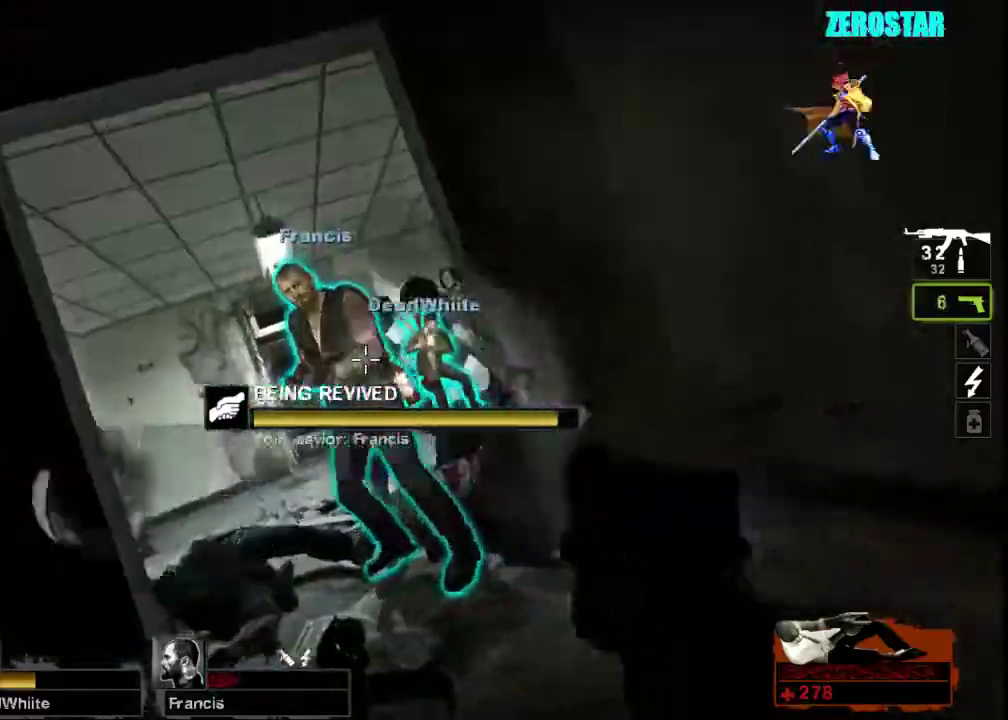
{"keys": [], "mouse": ["left"], "events": [[33, "mouse_left", "up"], [67, "mouse_left", "down"], [233, "mouse_left", "up"], [300, "mouse_left", "down"], [367, "mouse_left", "up"], [467, "mouse_left", "down"]]}
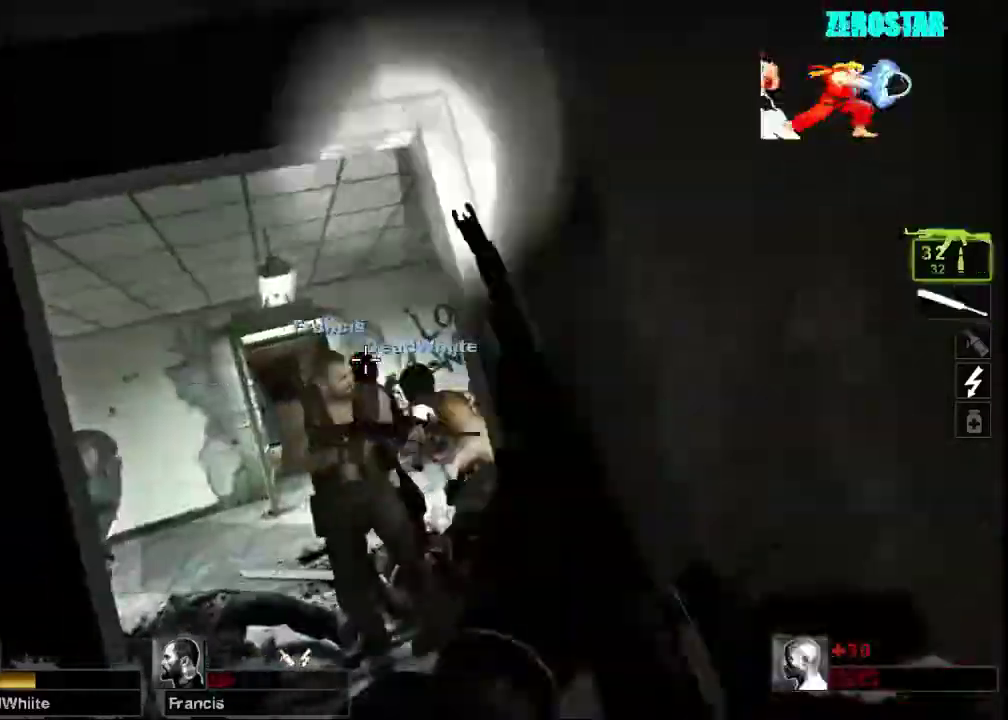
{"keys": ["w"], "mouse": ["left"], "events": [[67, "mouse_left", "up"], [100, "mouse_left", "down"], [167, "mouse_left", "up"], [233, "mouse_left", "down"], [367, "mouse_left", "up"], [400, "mouse_left", "down"], [500, "w", "down"]]}
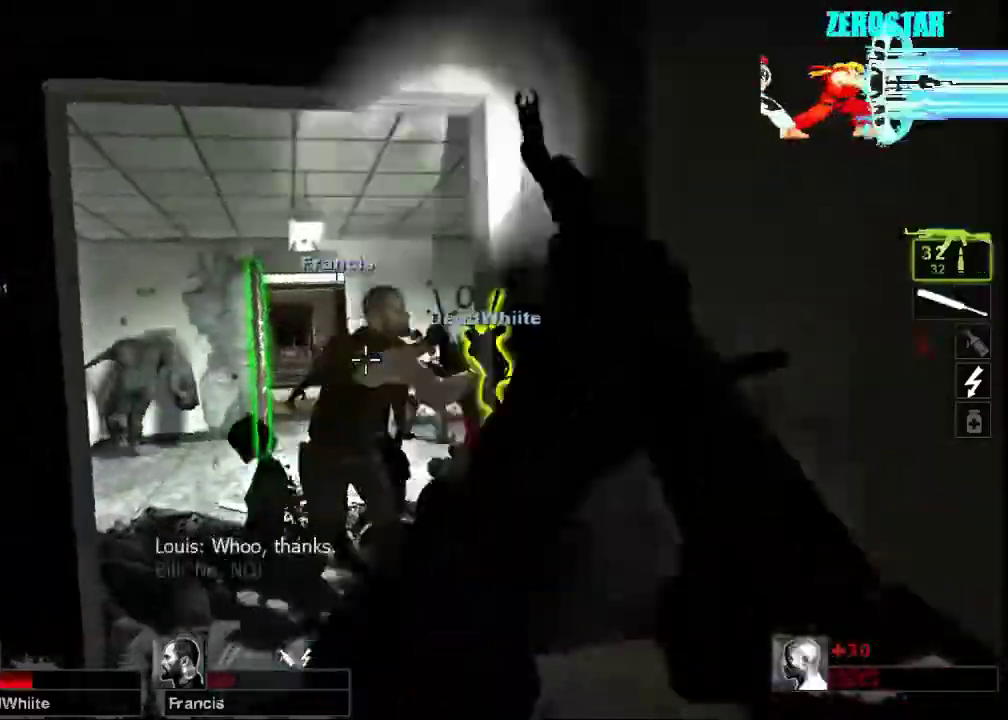
{"keys": [], "mouse": ["left"], "events": [[433, "w", "up"]]}
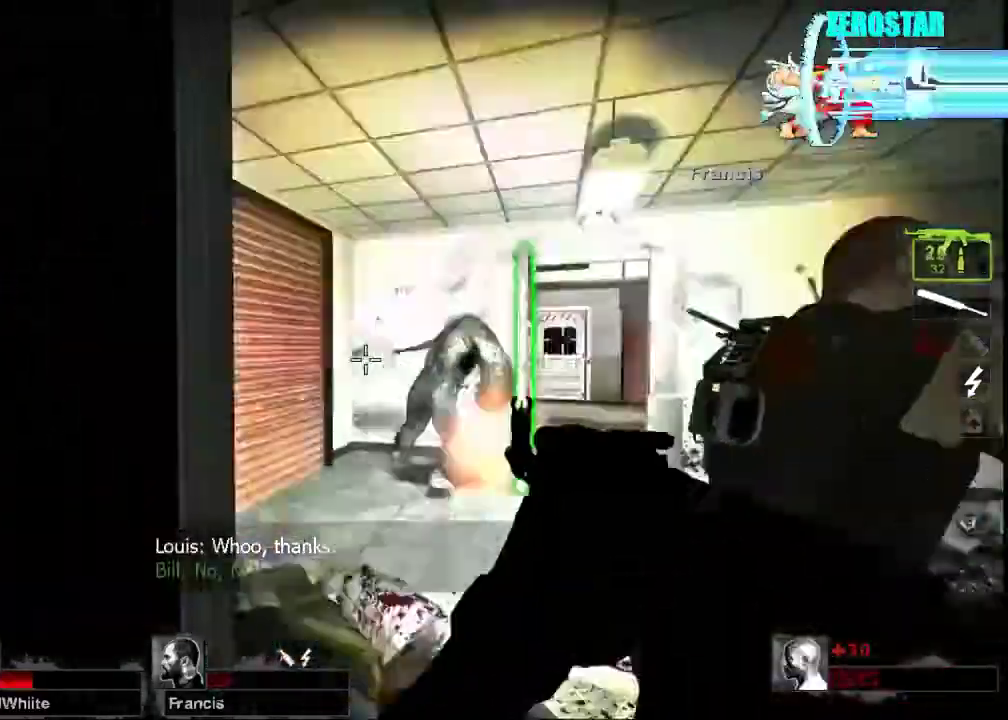
{"keys": [], "mouse": ["left"], "events": [[67, "s", "down"], [300, "s", "up"]]}
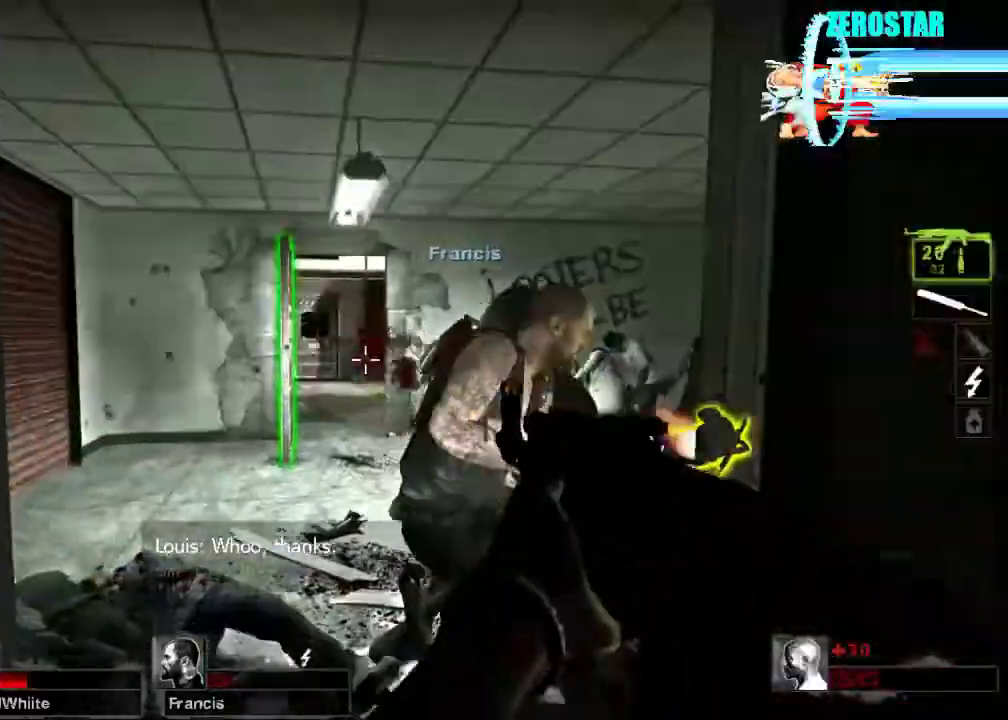
{"keys": ["w"], "mouse": ["left"], "events": [[100, "w", "down"]]}
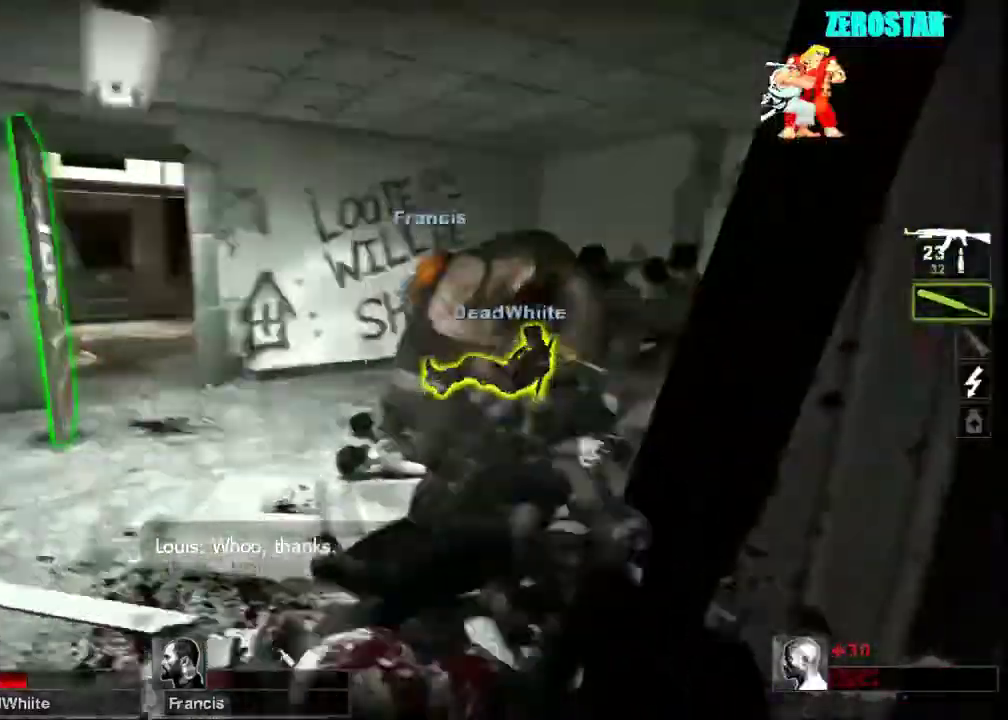
{"keys": ["w"], "mouse": ["left"], "events": [[400, "d", "down"], [500, "d", "up"]]}
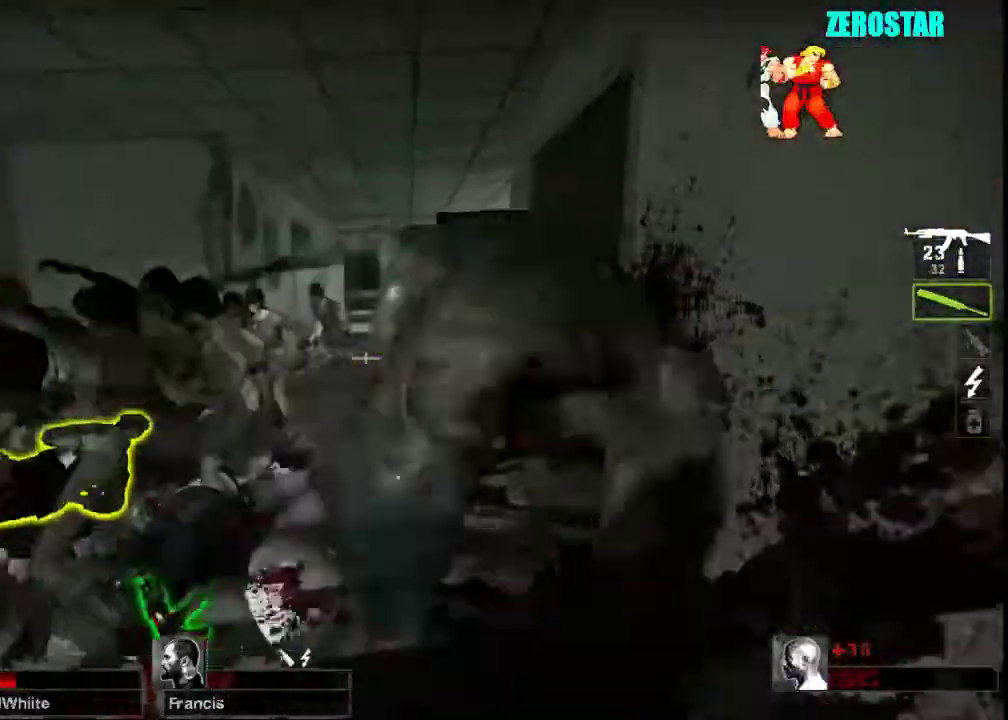
{"keys": ["w"], "mouse": ["left"], "events": [[67, "a", "down"], [267, "a", "up"]]}
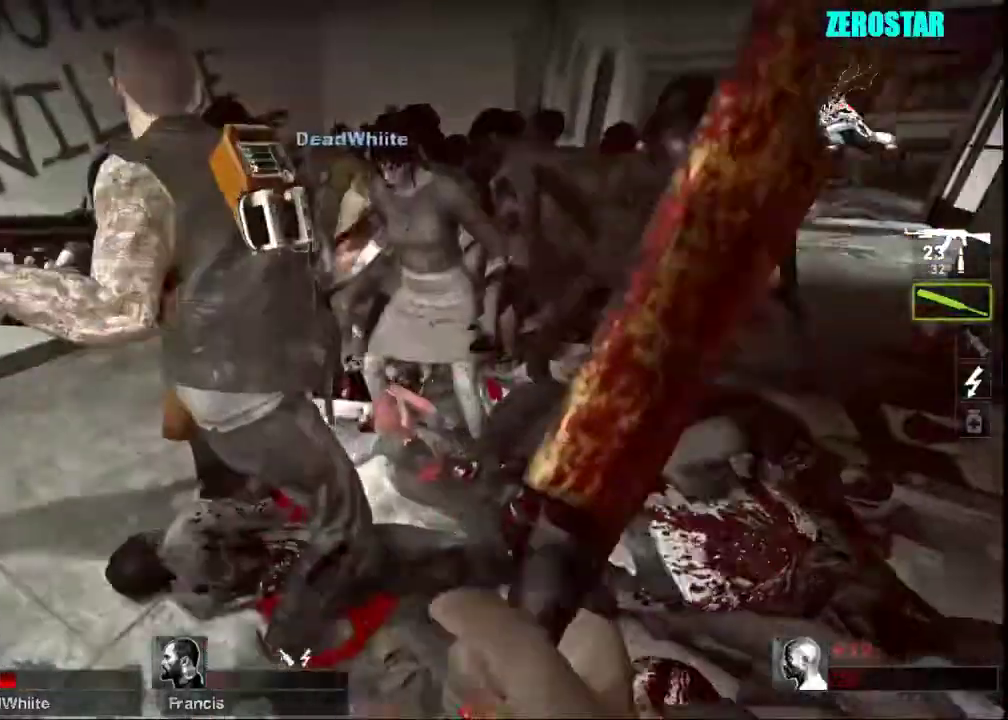
{"keys": ["d", "w"], "mouse": ["left"], "events": [[500, "d", "down"]]}
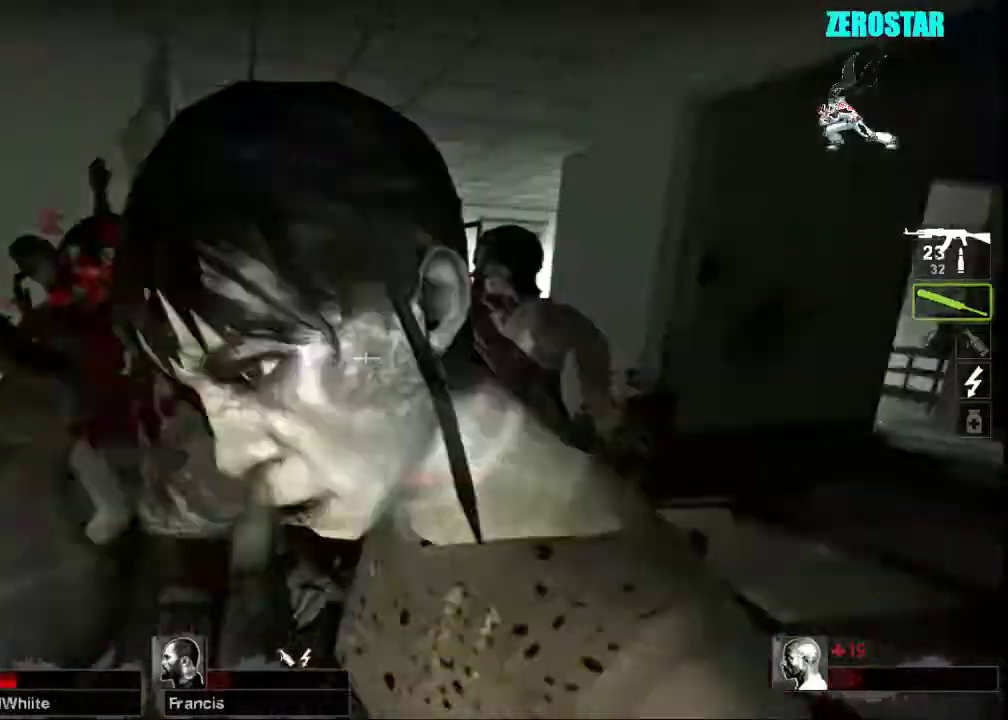
{"keys": ["a", "w"], "mouse": ["left"], "events": [[167, "d", "up"], [467, "a", "down"]]}
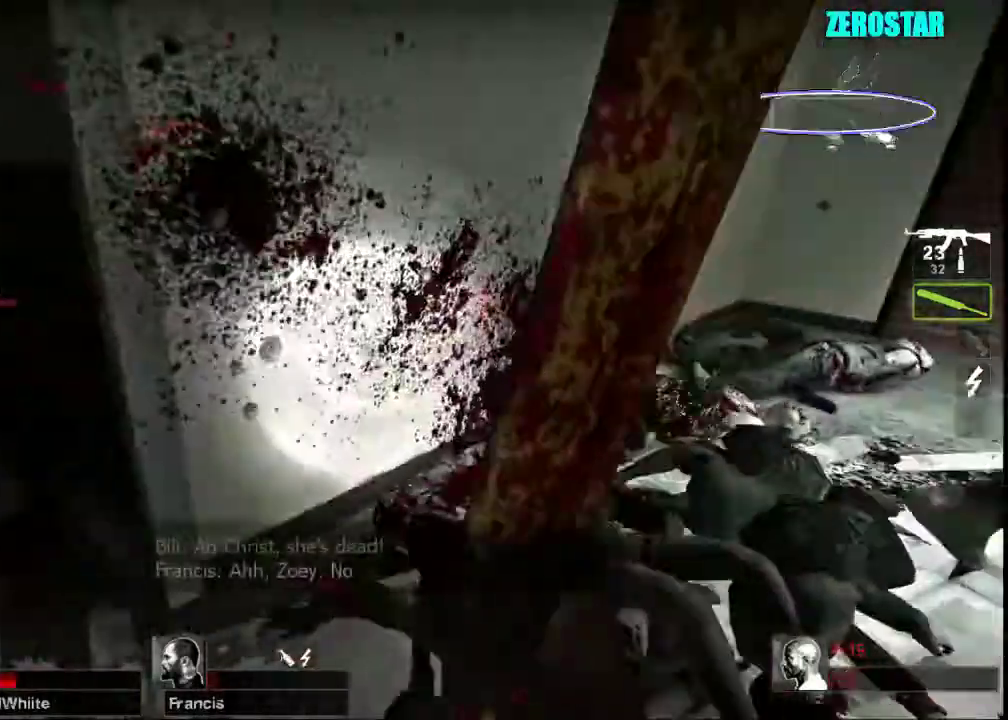
{"keys": ["w"], "mouse": ["left"], "events": [[333, "a", "up"]]}
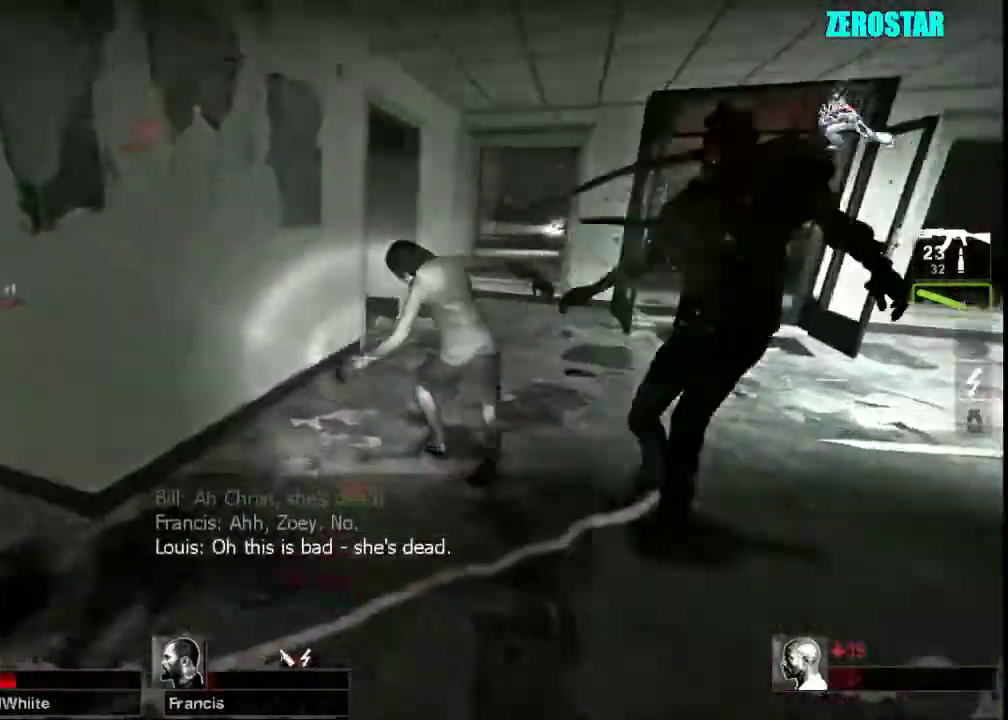
{"keys": ["d", "w"], "mouse": ["left"], "events": [[67, "d", "down"], [200, "d", "up"], [467, "d", "down"]]}
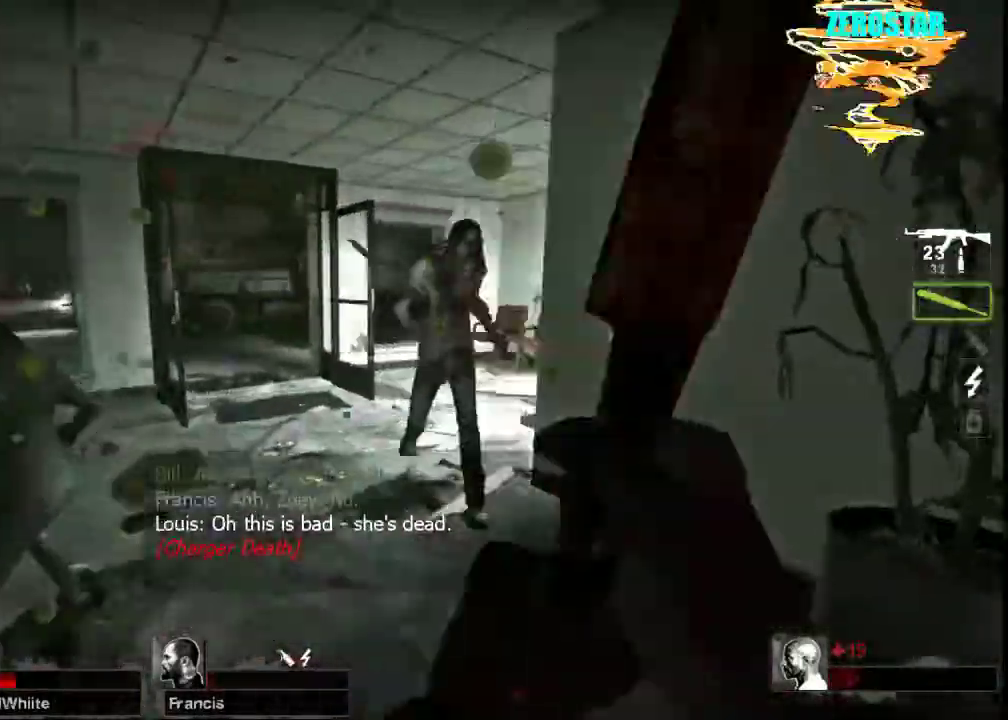
{"keys": ["w"], "mouse": [], "events": [[100, "d", "up"], [300, "mouse_left", "up"]]}
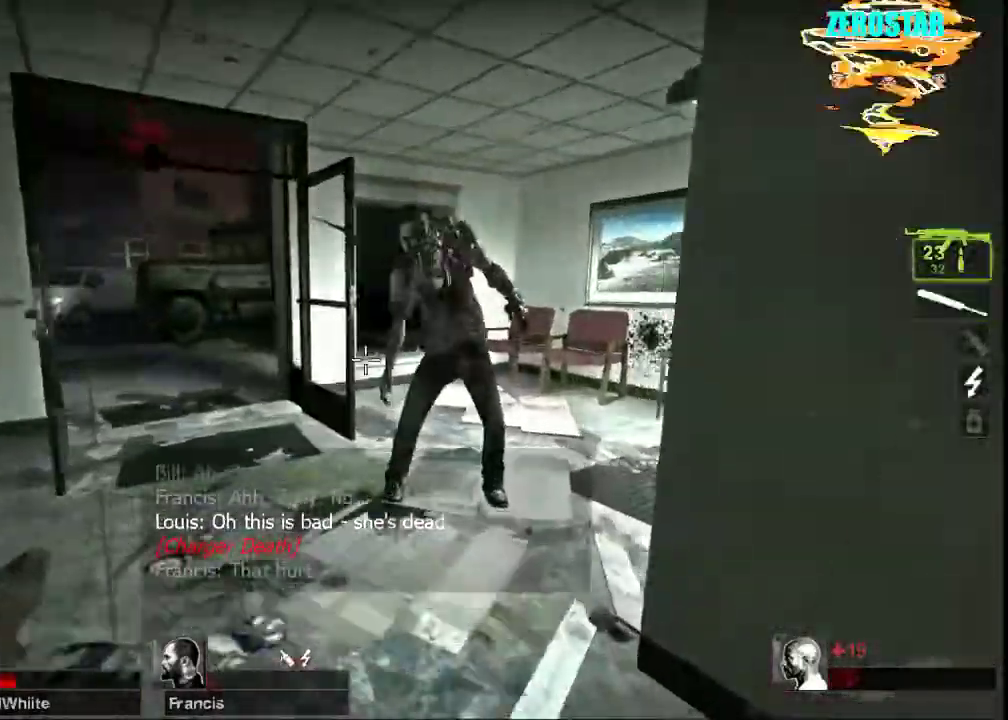
{"keys": ["w"], "mouse": ["right"], "events": [[233, "mouse_right", "down"], [367, "mouse_right", "up"], [433, "mouse_right", "down"]]}
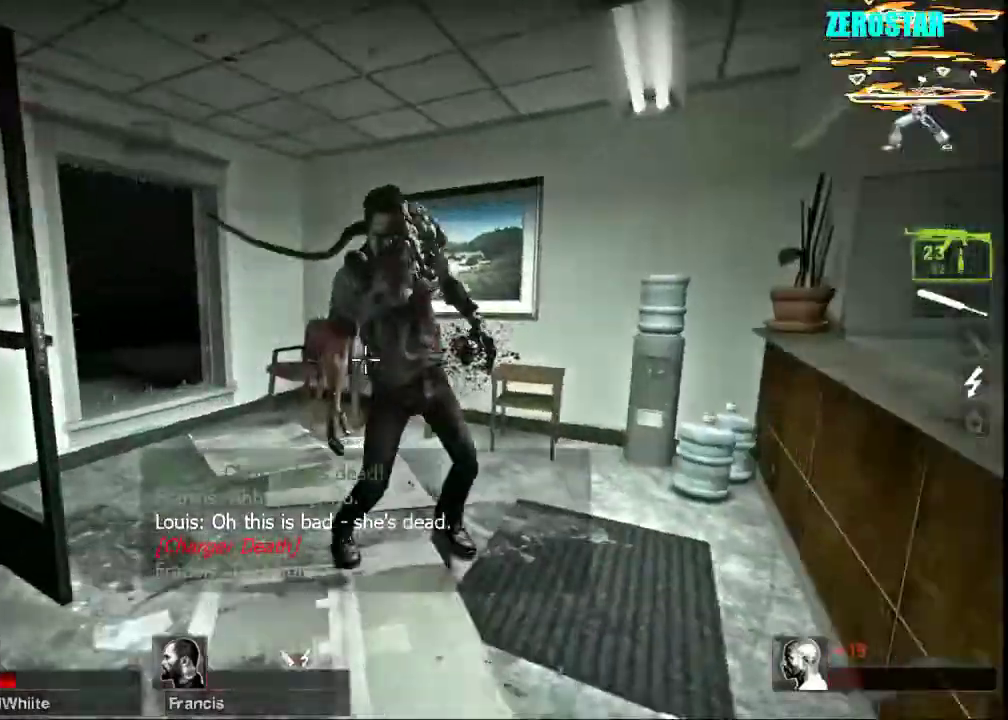
{"keys": ["w"], "mouse": ["right"], "events": [[67, "mouse_right", "up"], [100, "d", "down"], [233, "d", "up"], [233, "mouse_right", "down"], [400, "mouse_right", "up"], [467, "mouse_right", "down"]]}
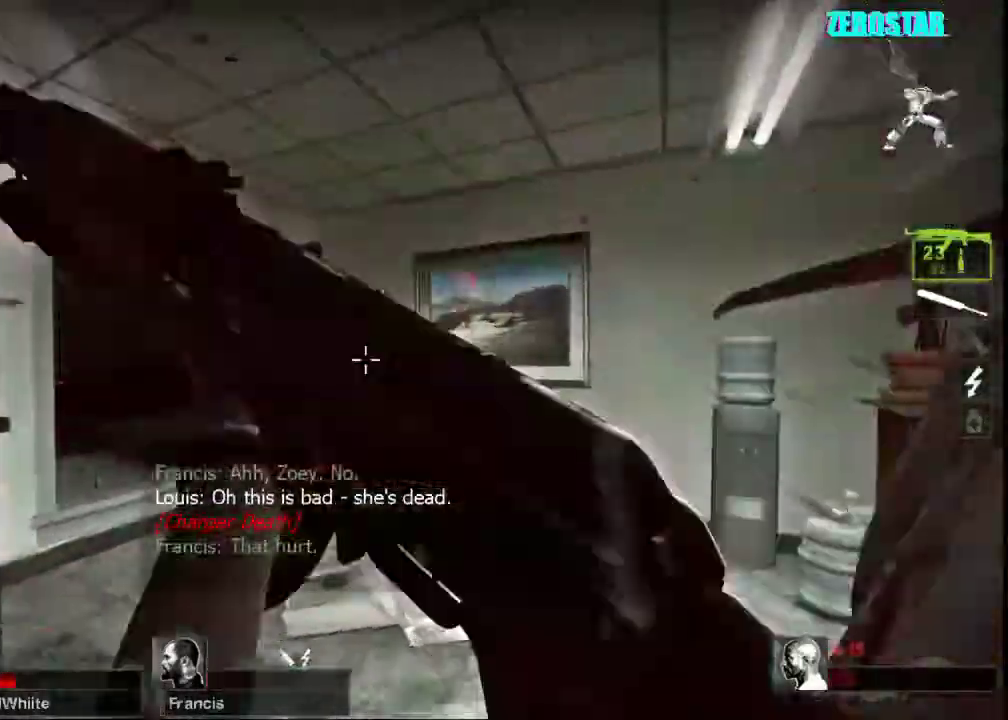
{"keys": ["w"], "mouse": ["left"], "events": [[33, "d", "down"], [33, "w", "up"], [133, "d", "up"], [133, "mouse_right", "up"], [167, "mouse_right", "down"], [333, "mouse_right", "up"], [433, "w", "down"], [467, "mouse_left", "down"]]}
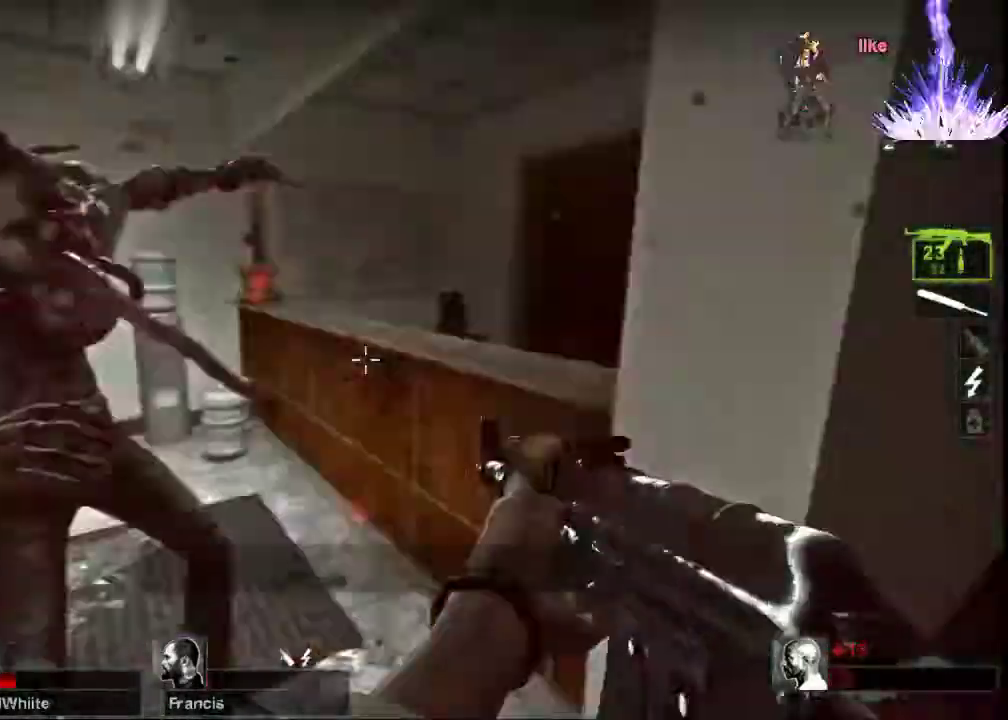
{"keys": ["w"], "mouse": ["left"], "events": [[33, "a", "down"], [200, "a", "up"]]}
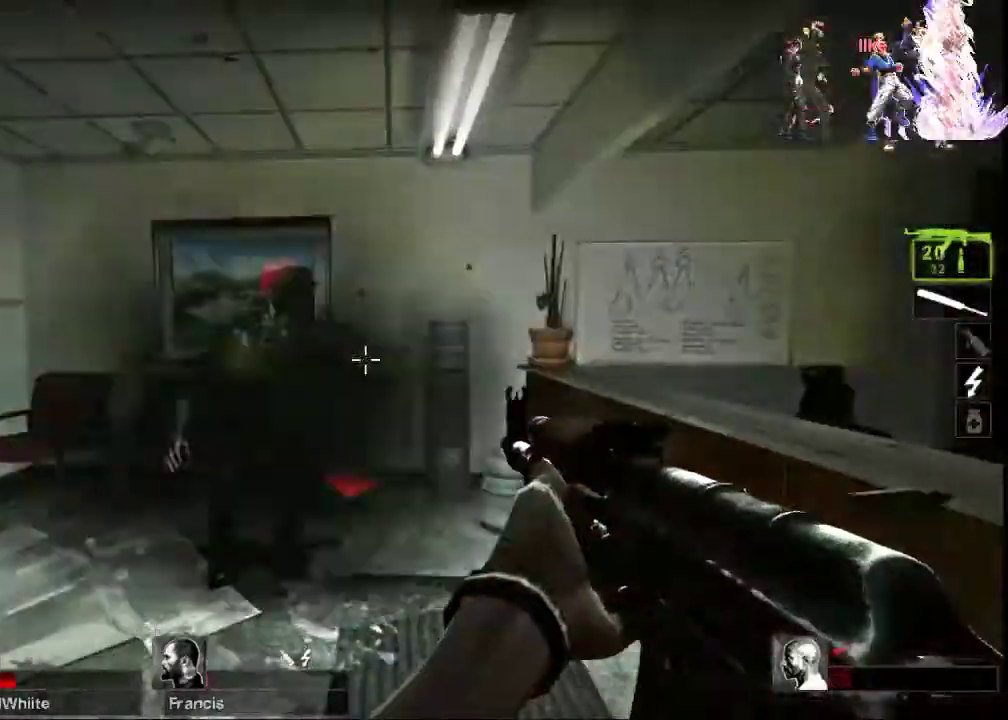
{"keys": ["d", "w"], "mouse": ["left"], "events": [[100, "d", "down"], [400, "d", "up"], [500, "d", "down"]]}
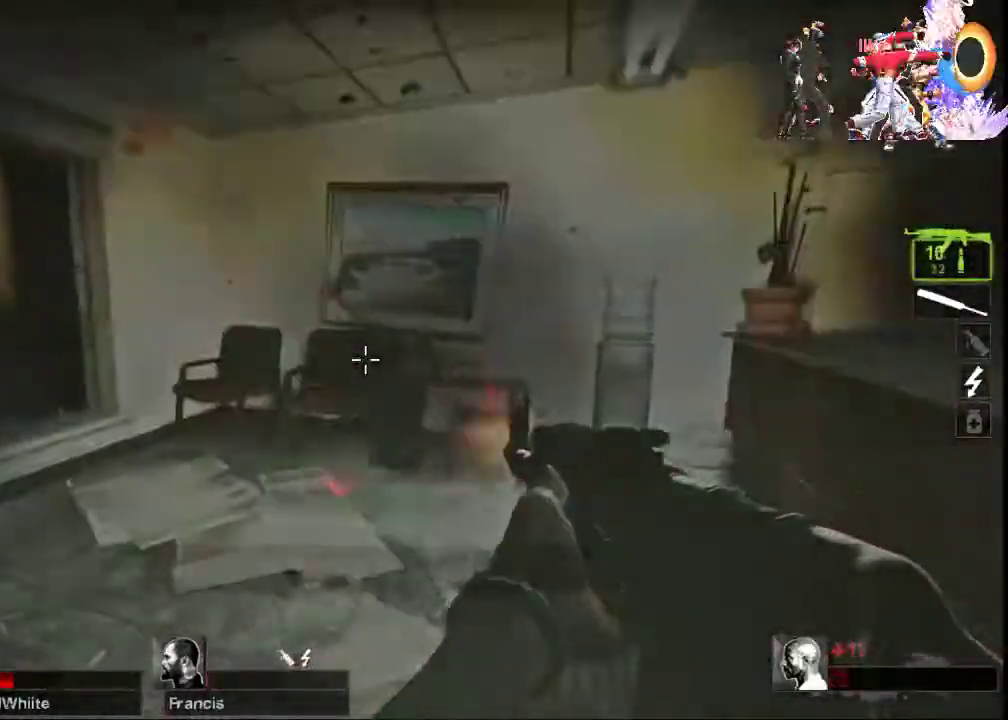
{"keys": ["w"], "mouse": ["left"], "events": [[100, "w", "up"], [200, "d", "up"], [200, "mouse_right", "down"], [233, "a", "down"], [300, "mouse_left", "up"], [367, "a", "up"], [400, "mouse_right", "up"], [400, "w", "down"], [433, "mouse_left", "down"]]}
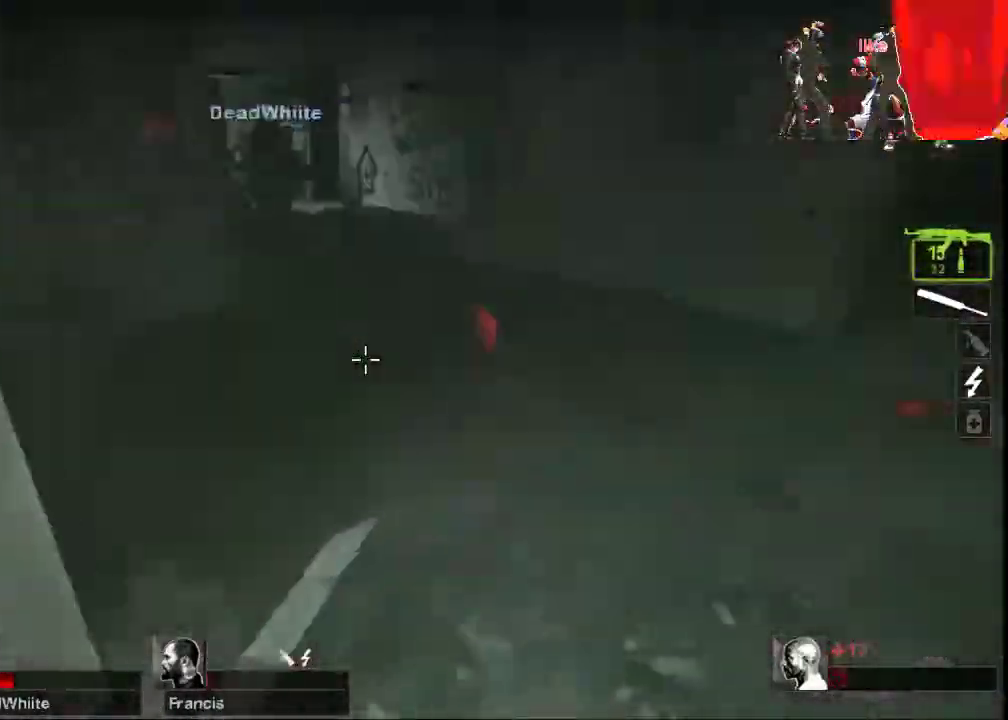
{"keys": ["a"], "mouse": ["left"], "events": [[267, "a", "down"], [400, "w", "up"]]}
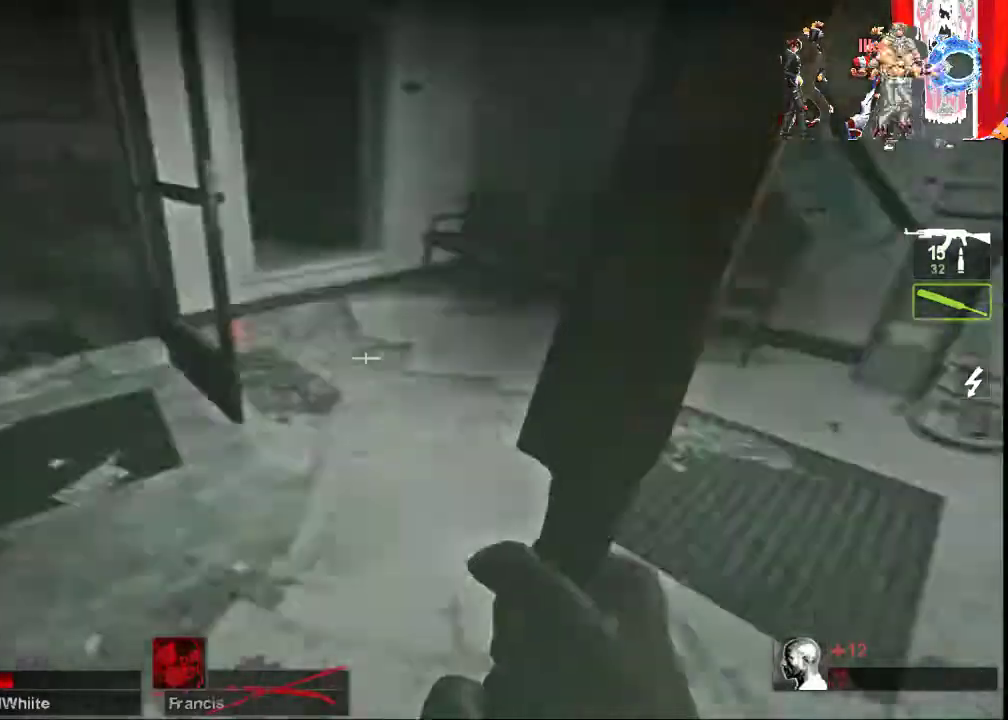
{"keys": ["w"], "mouse": ["left"], "events": [[300, "w", "down"], [400, "a", "up"]]}
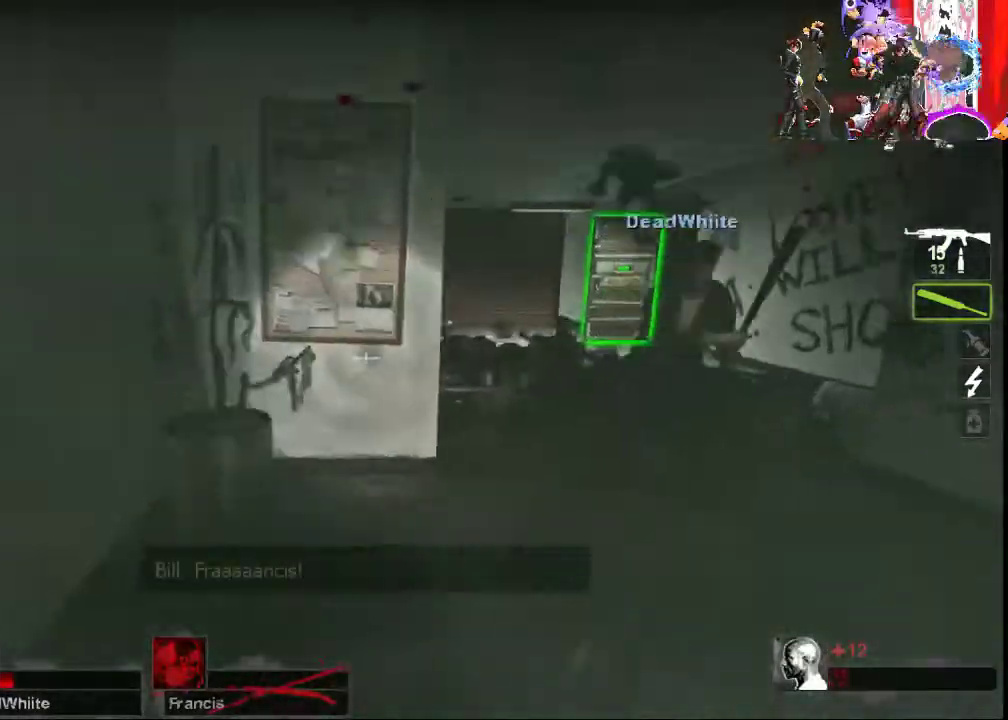
{"keys": ["d"], "mouse": ["right"], "events": [[33, "mouse_left", "up"], [367, "d", "down"], [367, "space", "down"], [400, "w", "up"], [467, "mouse_right", "down"], [467, "space", "up"]]}